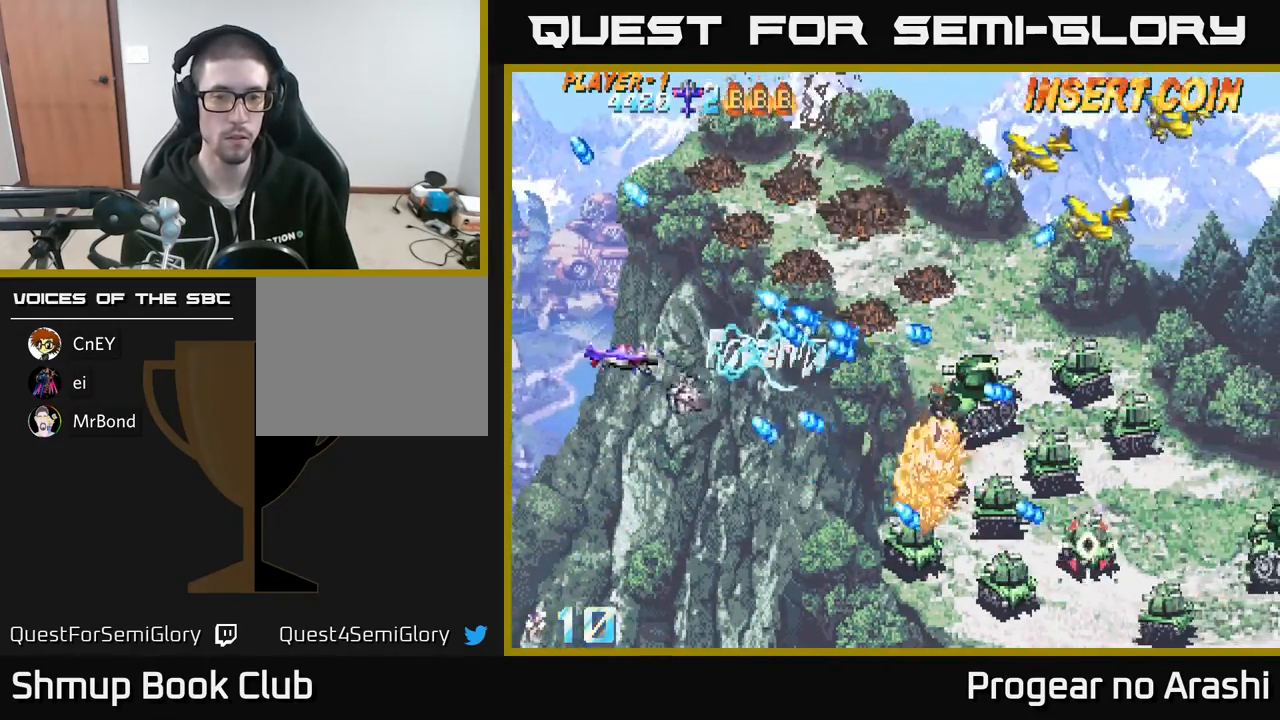
Gameplay with a controller (Xbox layout); each line is a JSON object with the inputs held at the frame after it. "events" lists button and stick changes between this image and that frame as [ms after this image, input, new state], when the widget could be followed in between. Not read: right_stick.
{"buttons": ["DPAD_DOWN", "DPAD_RIGHT"], "left_stick": "center", "events": [[67, "DPAD_UP", "up"], [100, "DPAD_DOWN", "down"], [117, "DPAD_LEFT", "up"], [233, "DPAD_RIGHT", "down"]]}
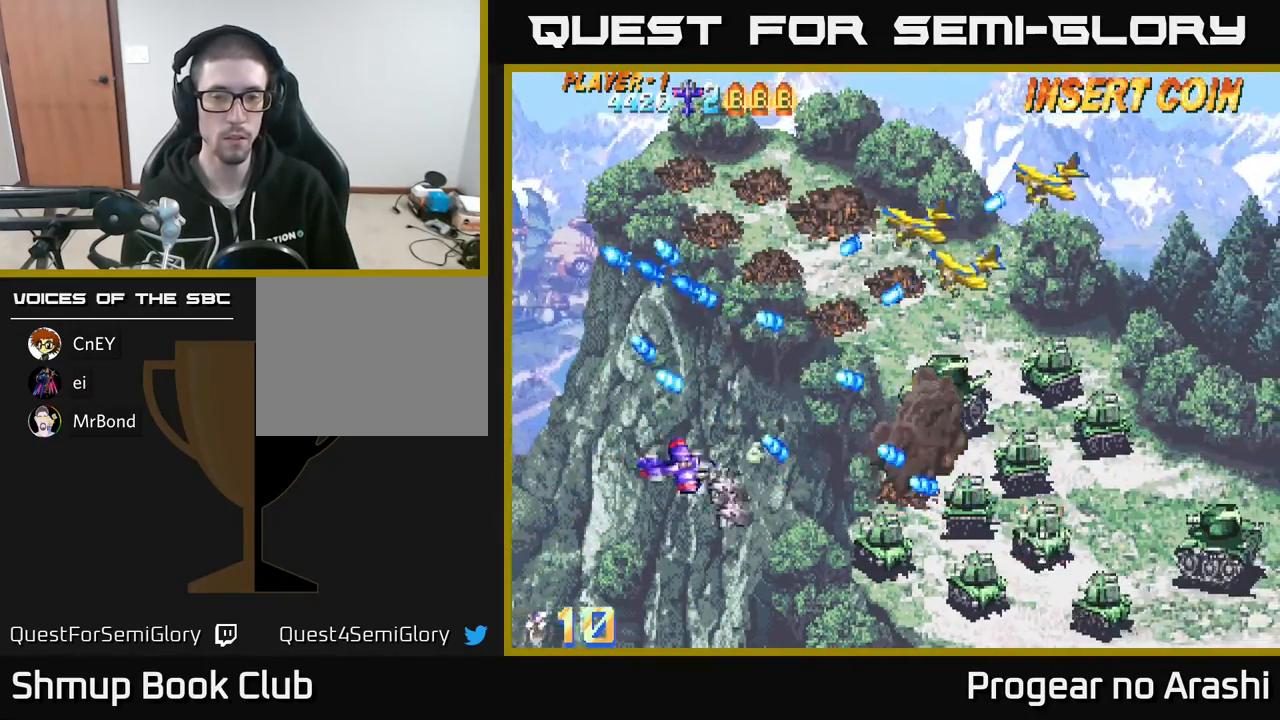
{"buttons": ["DPAD_DOWN", "DPAD_RIGHT"], "left_stick": "center", "events": [[317, "DPAD_DOWN", "up"], [400, "DPAD_DOWN", "down"]]}
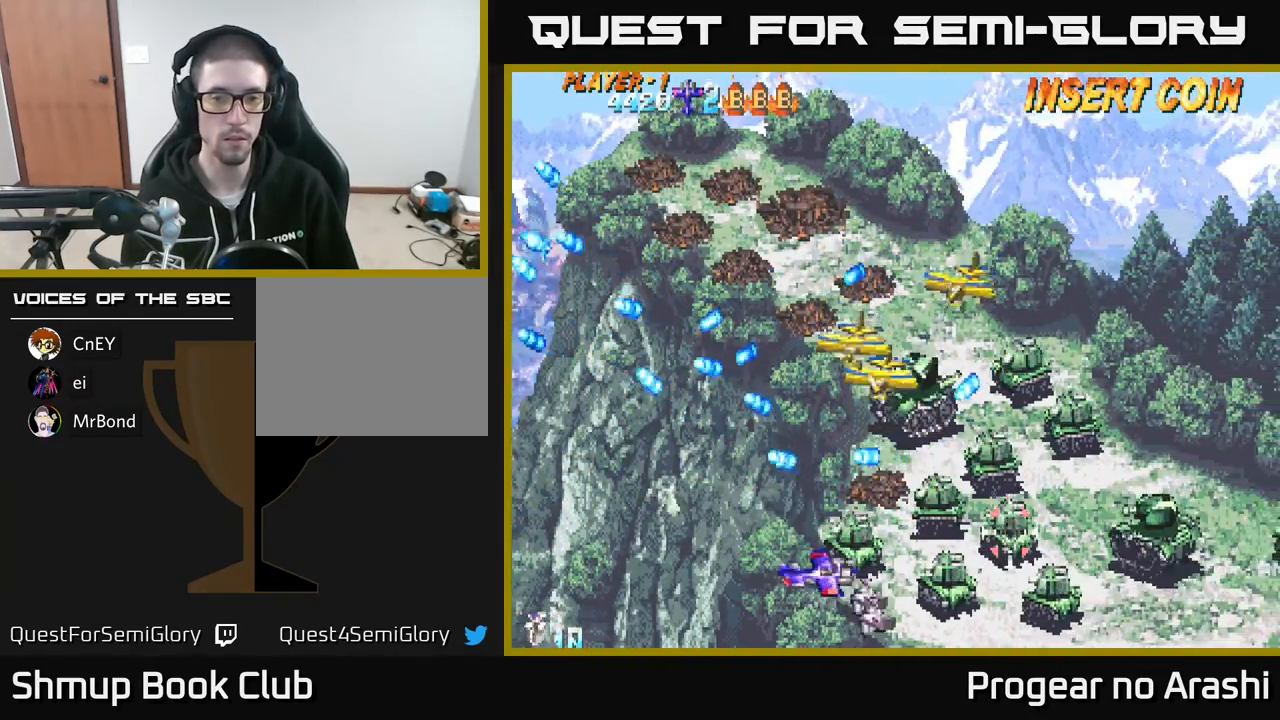
{"buttons": ["DPAD_UP", "DPAD_LEFT"], "left_stick": "center", "events": [[167, "DPAD_DOWN", "up"], [167, "DPAD_RIGHT", "up"], [200, "DPAD_LEFT", "down"], [283, "DPAD_UP", "down"]]}
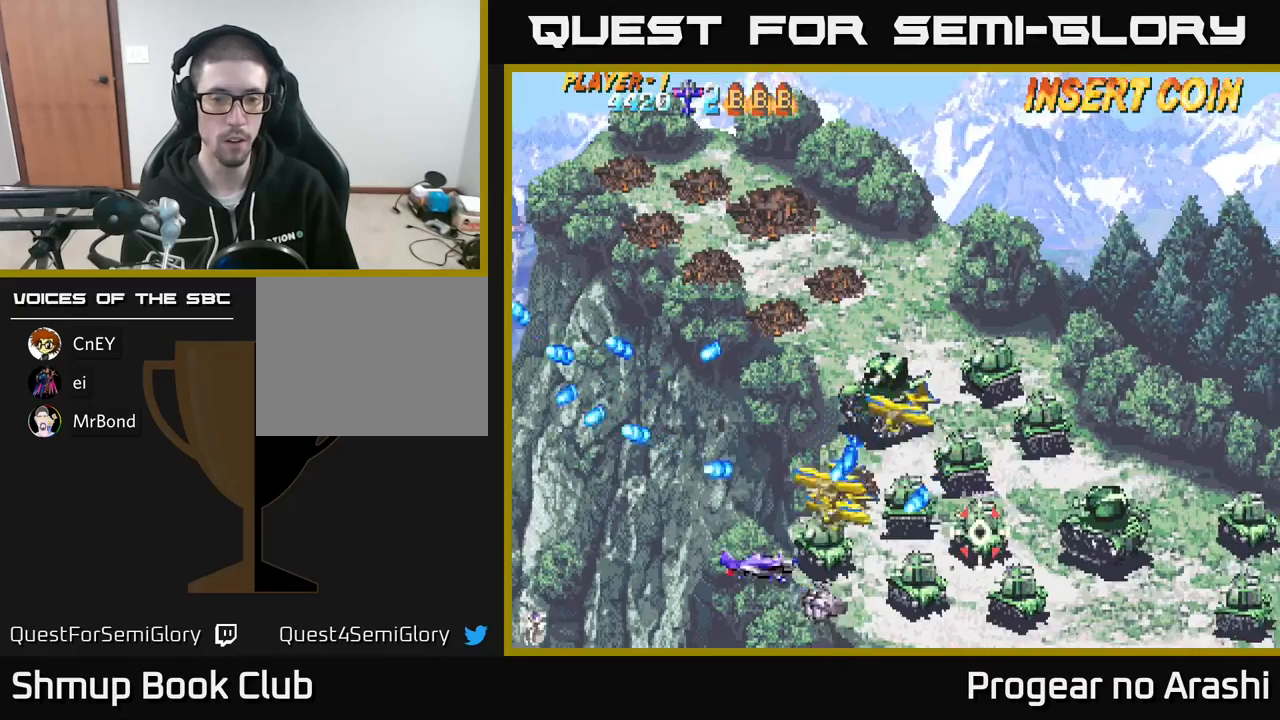
{"buttons": ["X", "DPAD_UP"], "left_stick": "center", "events": [[50, "X", "down"], [450, "DPAD_LEFT", "up"]]}
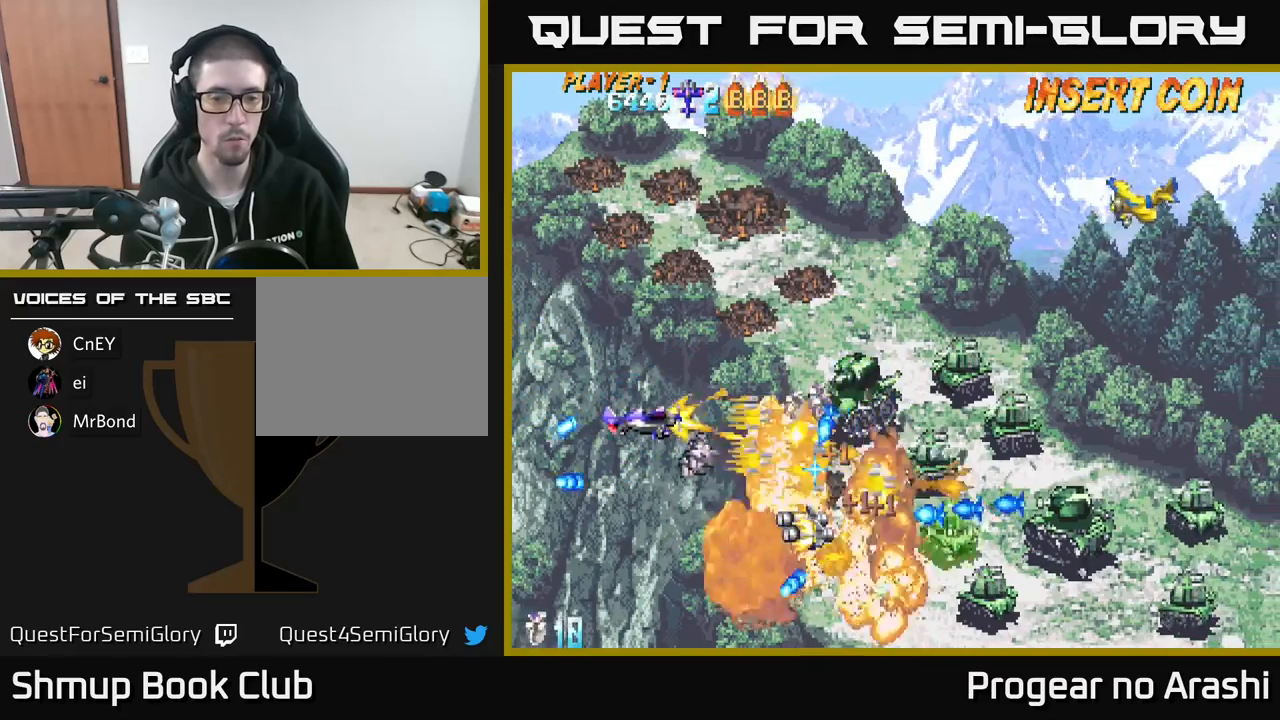
{"buttons": ["A", "DPAD_UP", "DPAD_RIGHT"], "left_stick": "center", "events": [[67, "A", "down"], [100, "X", "up"], [117, "DPAD_RIGHT", "down"]]}
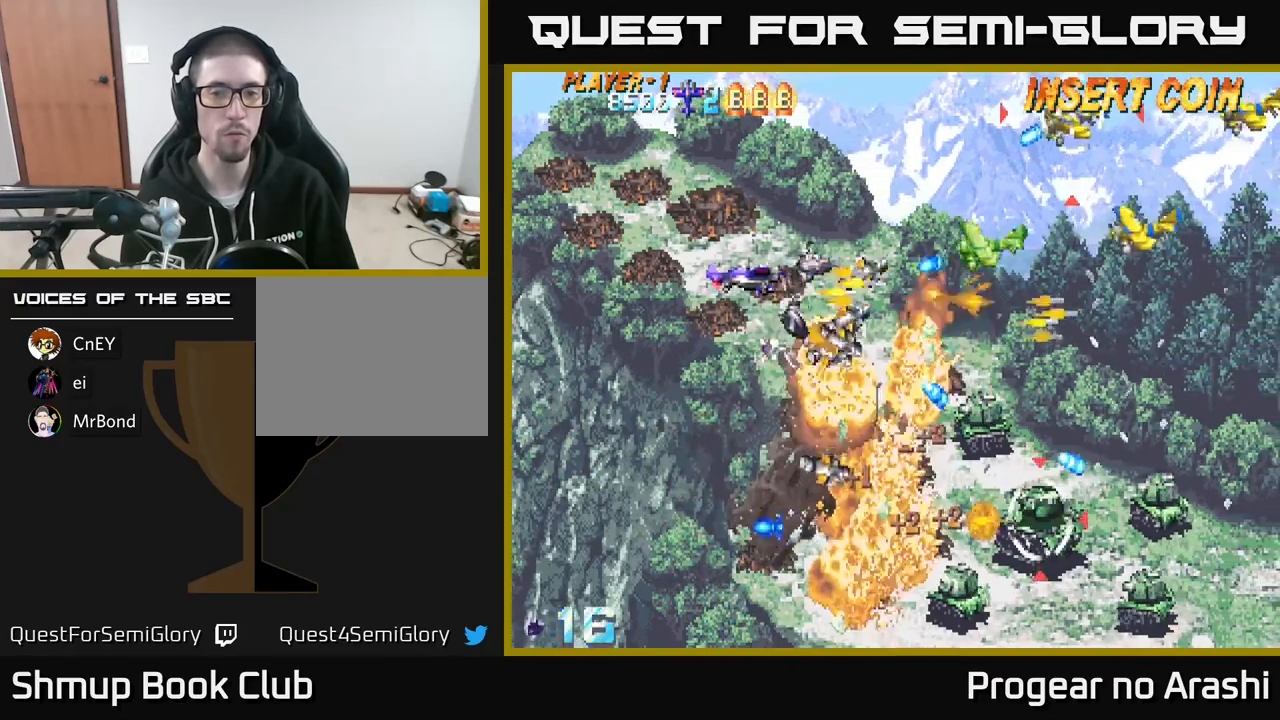
{"buttons": ["X", "DPAD_UP", "DPAD_RIGHT"], "left_stick": "center", "events": [[117, "DPAD_RIGHT", "up"], [200, "X", "down"], [217, "A", "up"], [483, "DPAD_RIGHT", "down"]]}
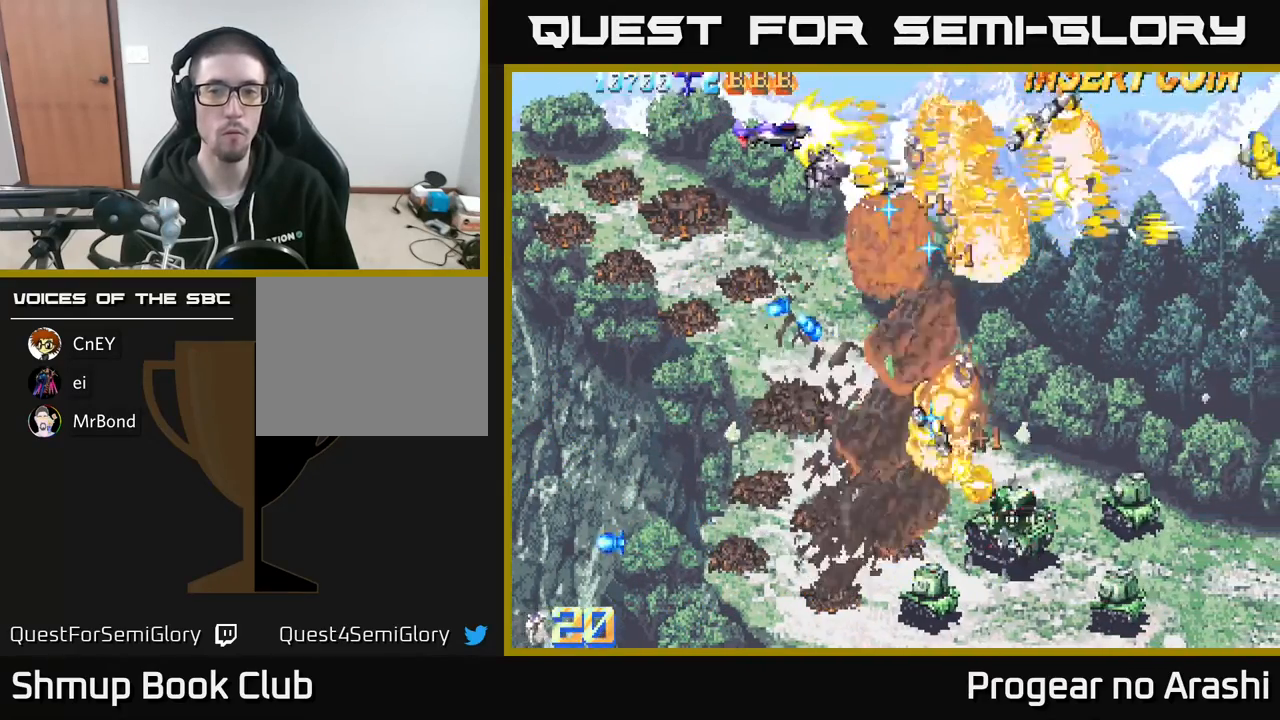
{"buttons": ["DPAD_DOWN"], "left_stick": "center", "events": [[100, "A", "down"], [133, "X", "up"], [200, "DPAD_UP", "up"], [267, "A", "up"], [450, "DPAD_DOWN", "down"], [450, "DPAD_RIGHT", "up"]]}
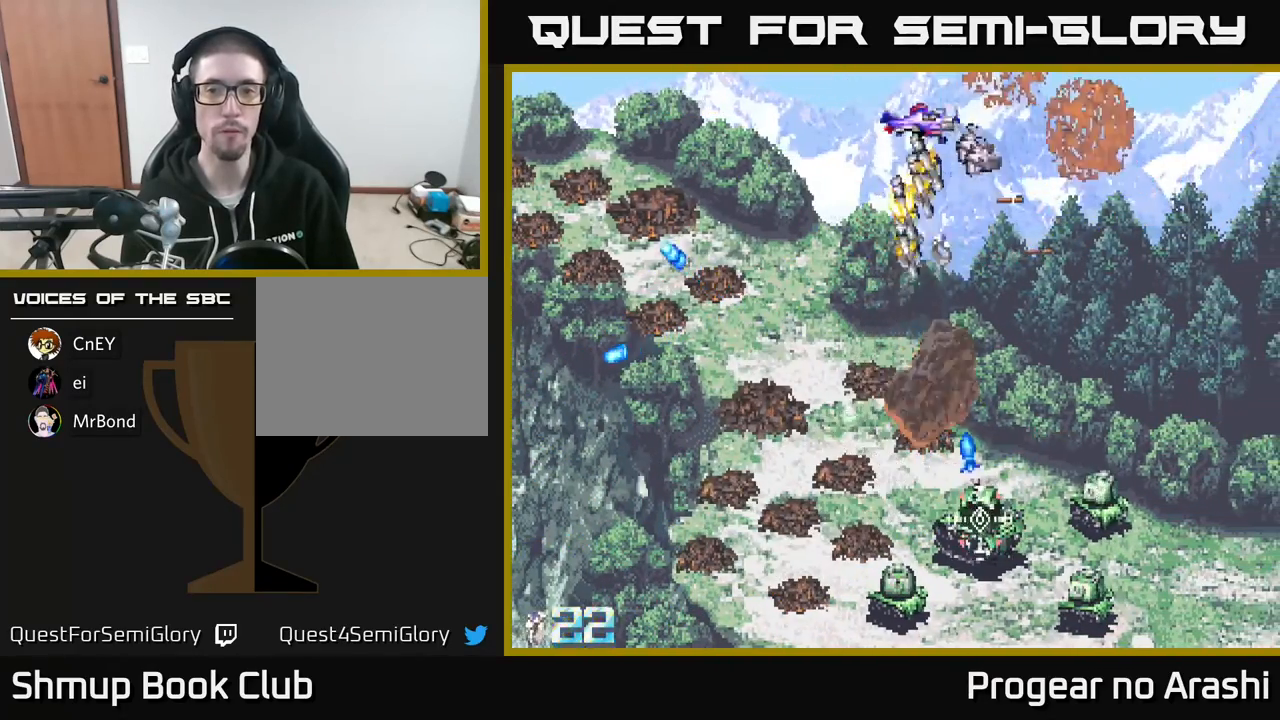
{"buttons": ["DPAD_DOWN", "DPAD_LEFT"], "left_stick": "center", "events": [[67, "DPAD_DOWN", "up"], [67, "DPAD_RIGHT", "down"], [183, "DPAD_RIGHT", "up"], [200, "DPAD_DOWN", "down"], [233, "DPAD_LEFT", "down"], [367, "DPAD_LEFT", "up"], [467, "DPAD_LEFT", "down"]]}
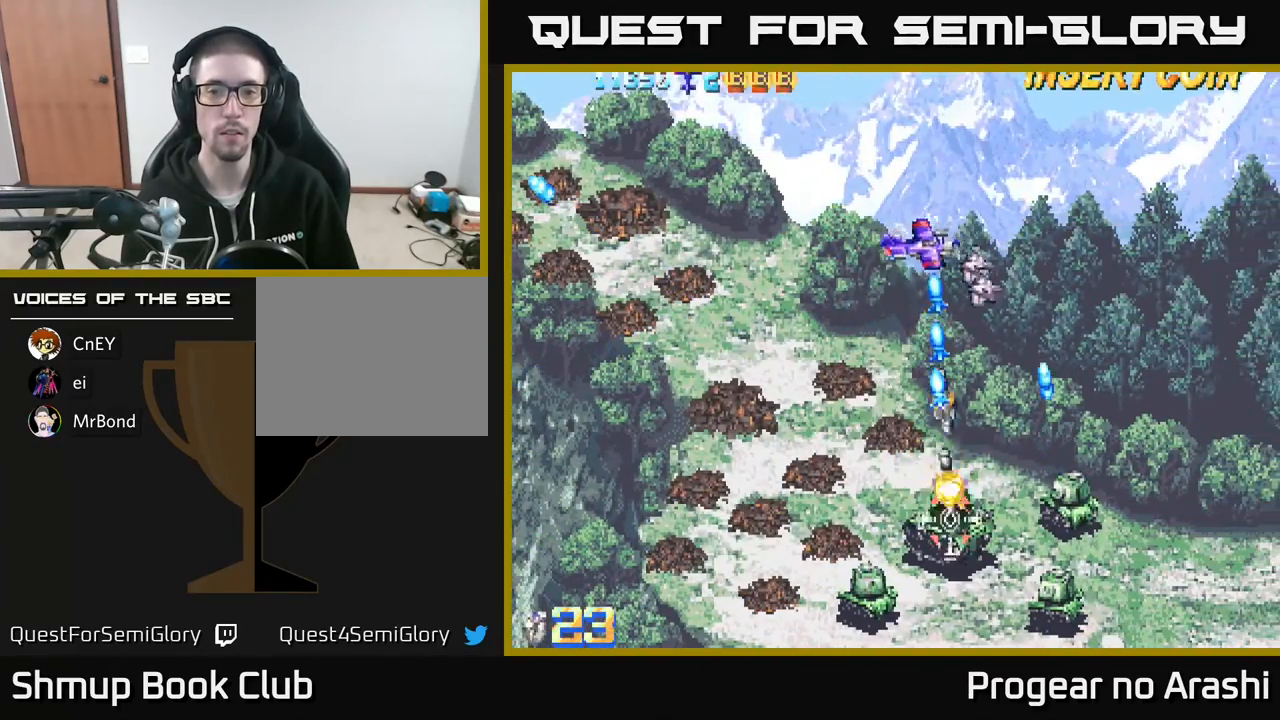
{"buttons": ["DPAD_UP", "DPAD_LEFT"], "left_stick": "center", "events": [[133, "DPAD_DOWN", "up"], [383, "DPAD_UP", "down"]]}
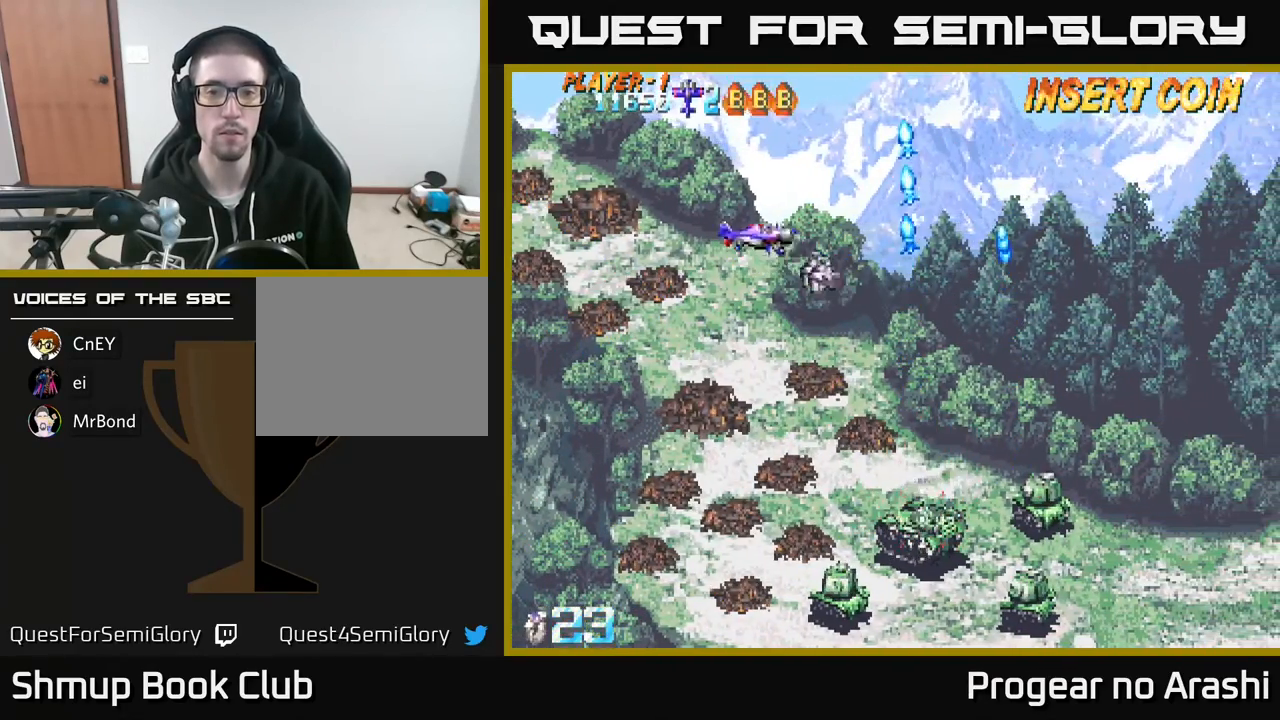
{"buttons": ["DPAD_RIGHT"], "left_stick": "center", "events": [[150, "DPAD_LEFT", "up"], [283, "DPAD_RIGHT", "down"], [367, "DPAD_UP", "up"]]}
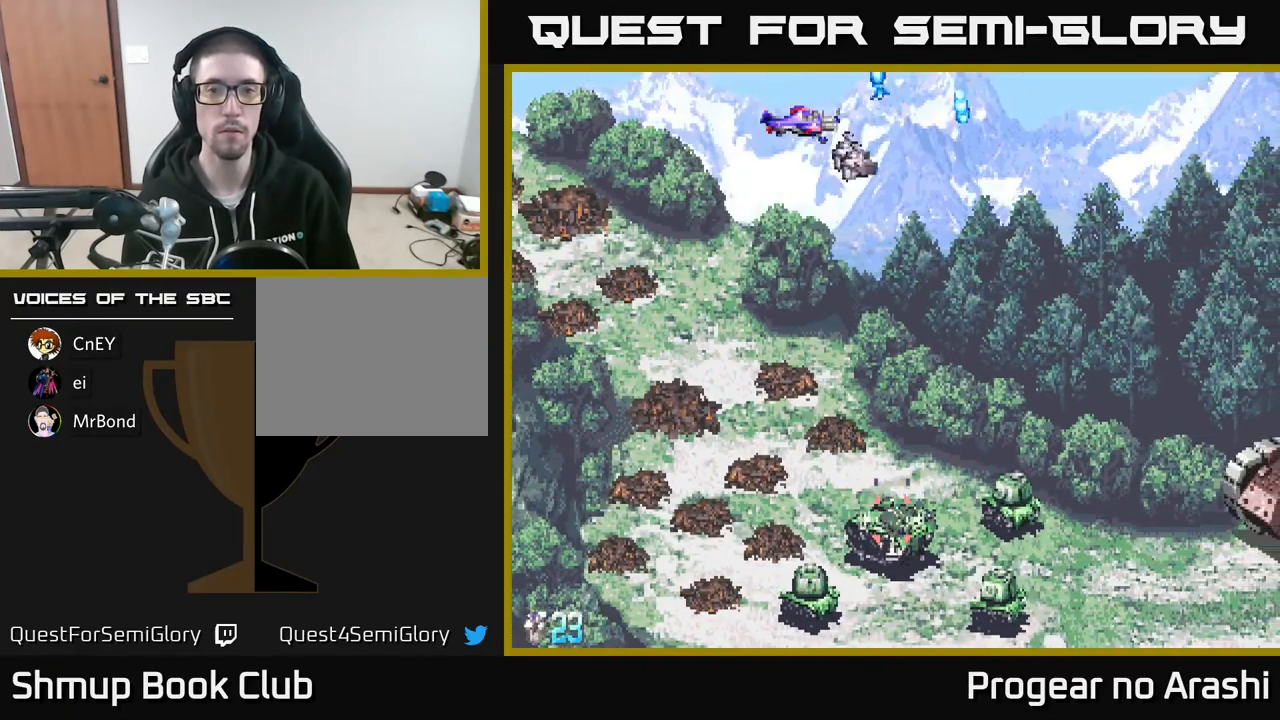
{"buttons": ["DPAD_DOWN", "DPAD_LEFT"], "left_stick": "center", "events": [[383, "DPAD_DOWN", "down"], [400, "DPAD_RIGHT", "up"], [450, "DPAD_LEFT", "down"]]}
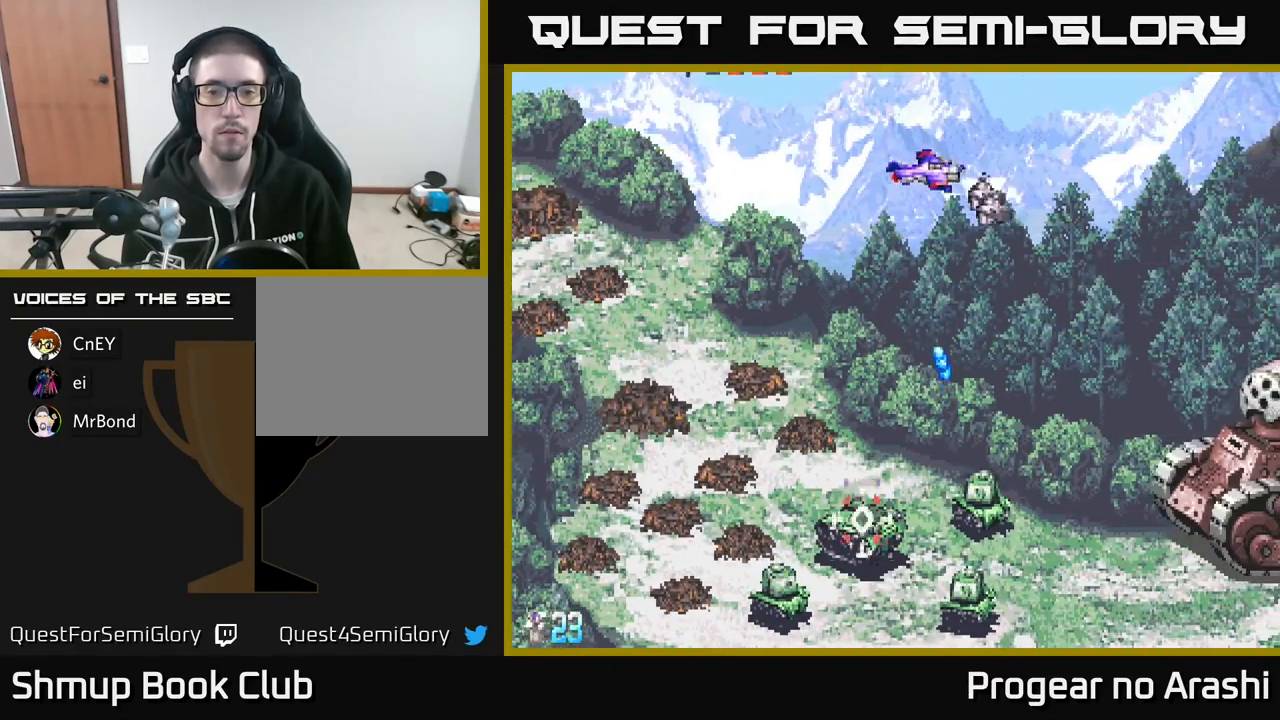
{"buttons": ["DPAD_DOWN", "DPAD_LEFT"], "left_stick": "center", "events": [[33, "DPAD_DOWN", "up"], [183, "DPAD_DOWN", "down"]]}
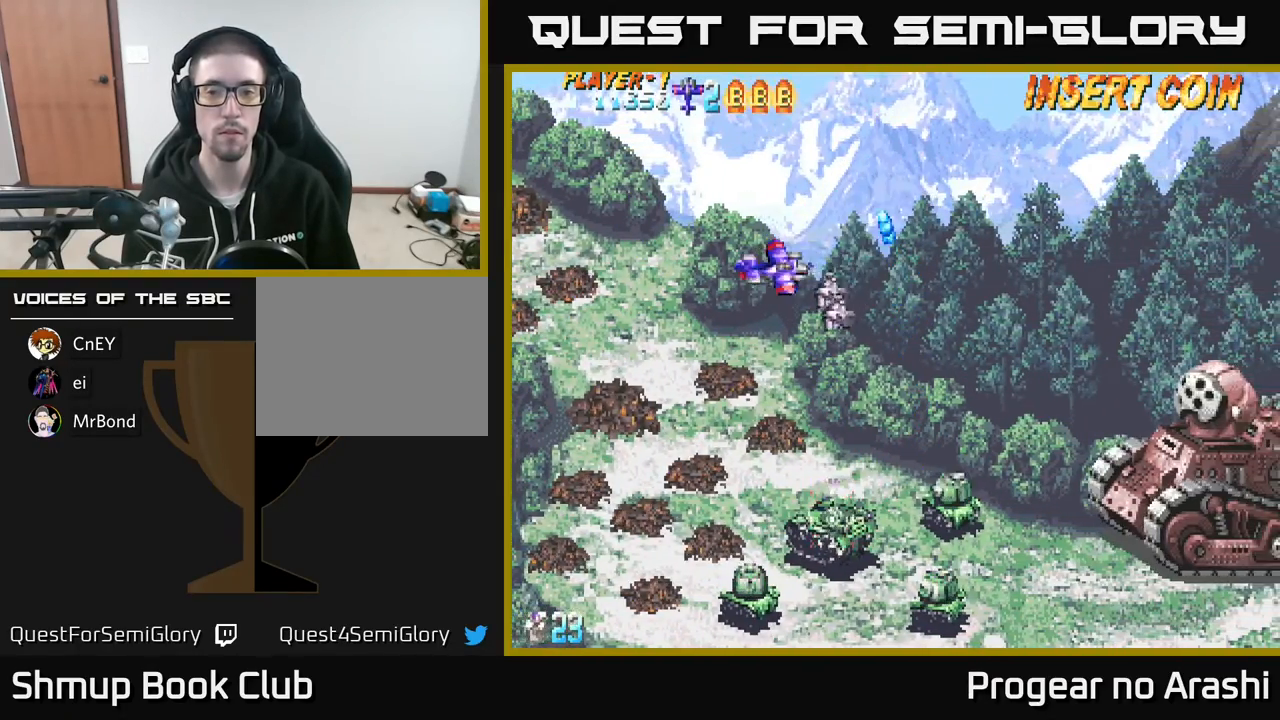
{"buttons": ["DPAD_DOWN"], "left_stick": "center", "events": [[17, "DPAD_LEFT", "up"], [233, "DPAD_LEFT", "down"], [450, "DPAD_LEFT", "up"]]}
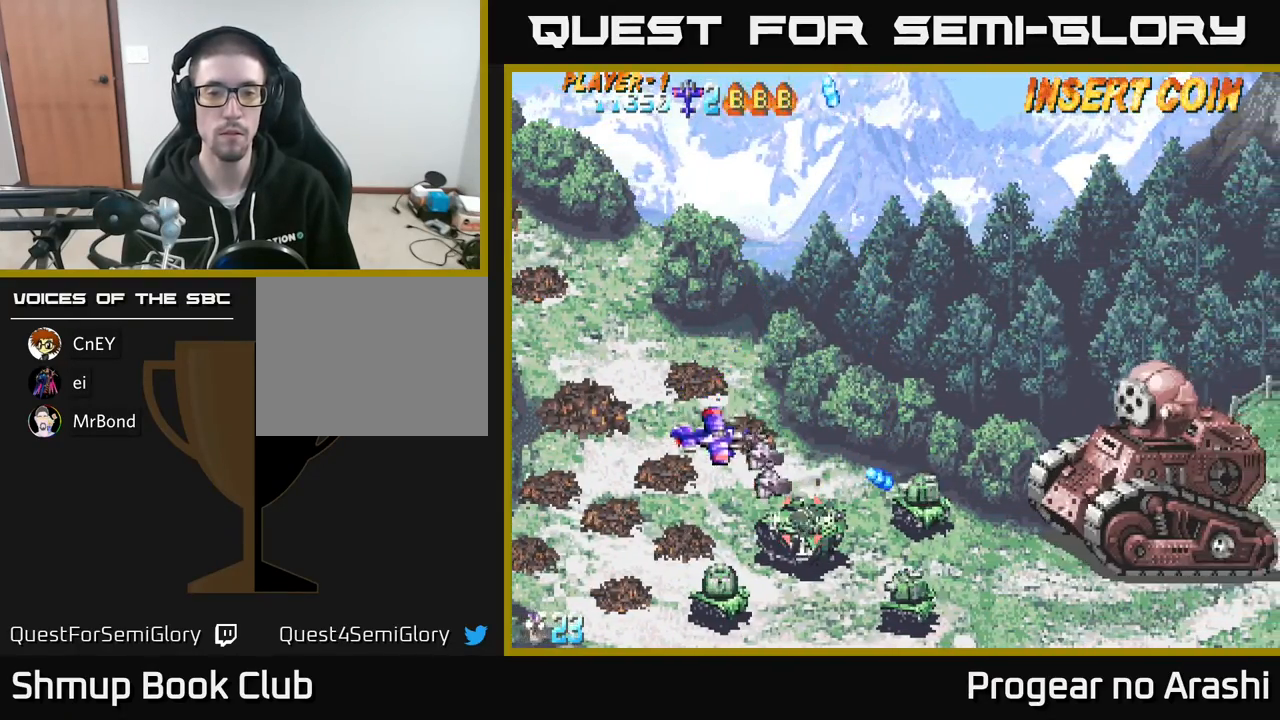
{"buttons": [], "left_stick": "center", "events": [[267, "DPAD_LEFT", "down"], [283, "DPAD_DOWN", "up"], [467, "DPAD_LEFT", "up"]]}
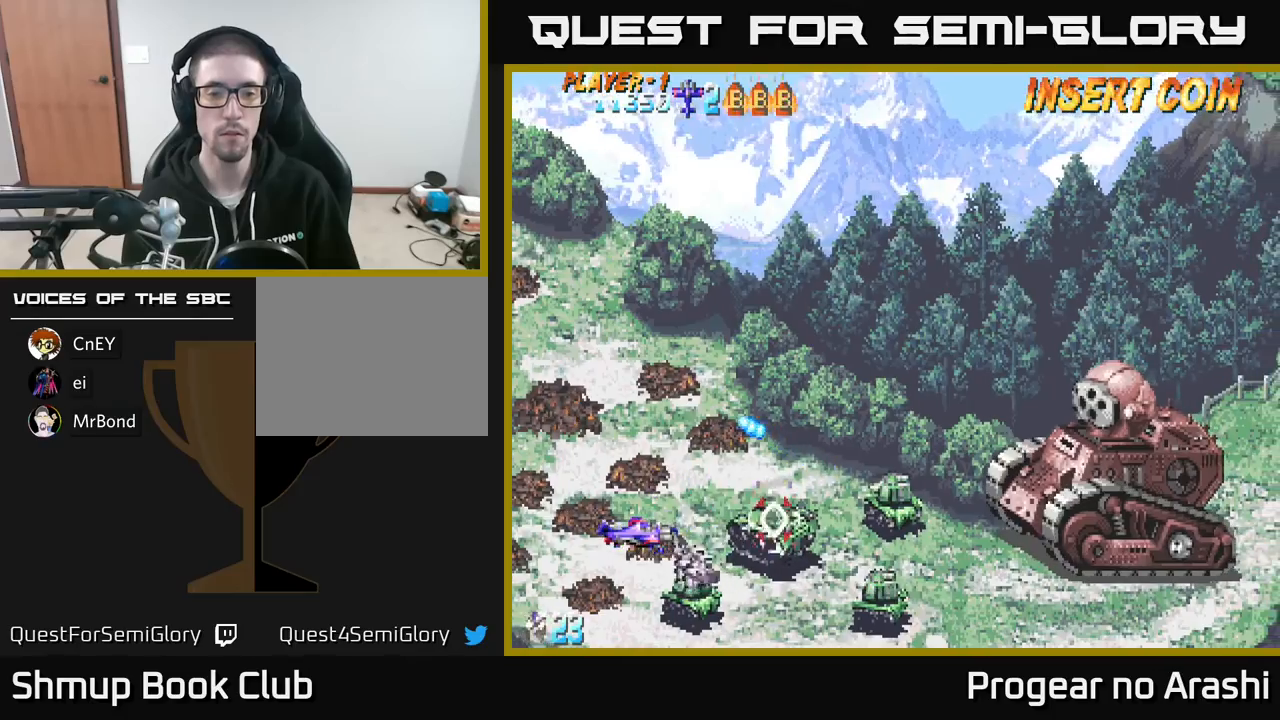
{"buttons": [], "left_stick": "center", "events": []}
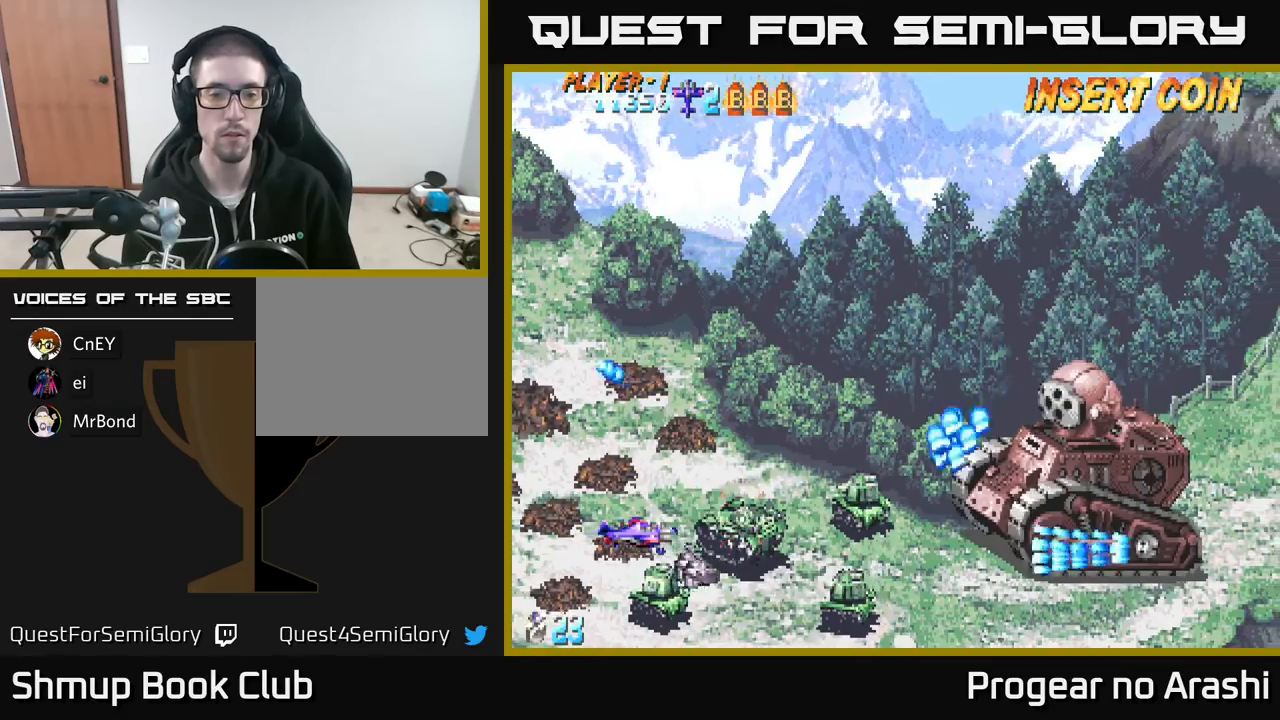
{"buttons": [], "left_stick": "center", "events": [[217, "DPAD_LEFT", "down"], [400, "DPAD_LEFT", "up"]]}
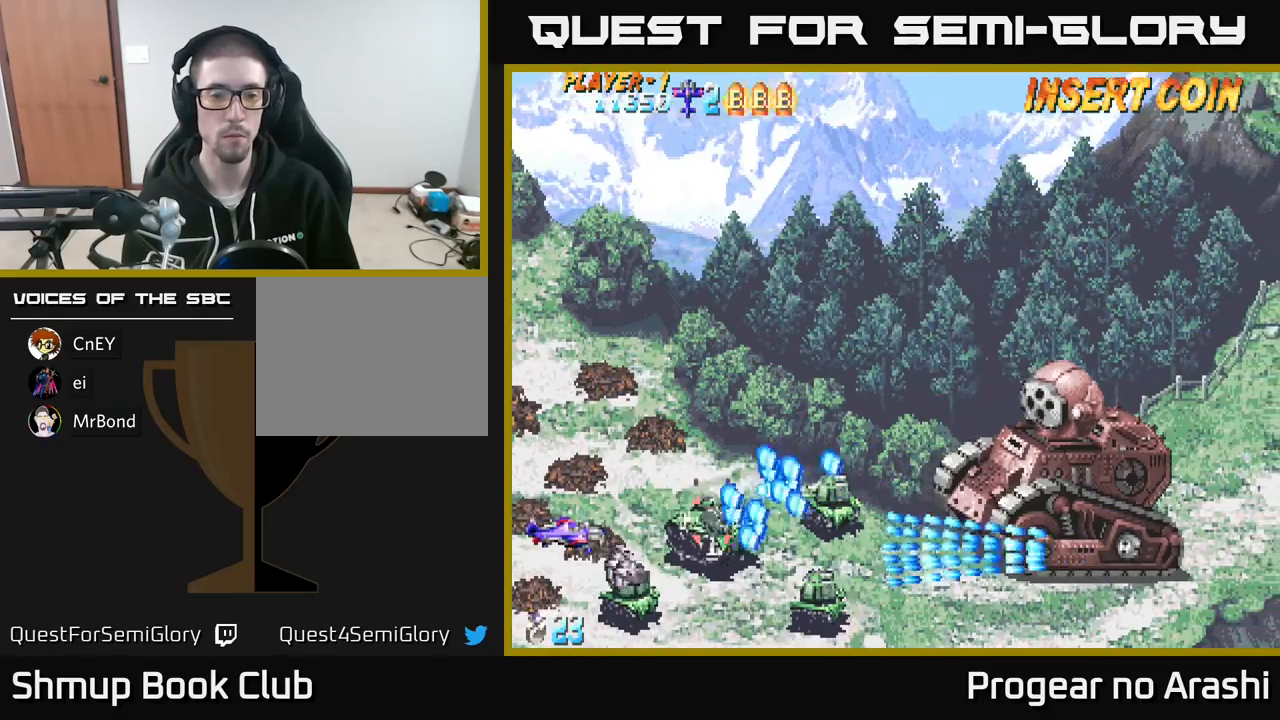
{"buttons": ["X", "DPAD_LEFT"], "left_stick": "center", "events": [[200, "X", "down"], [383, "DPAD_UP", "down"], [400, "DPAD_LEFT", "down"], [483, "DPAD_UP", "up"]]}
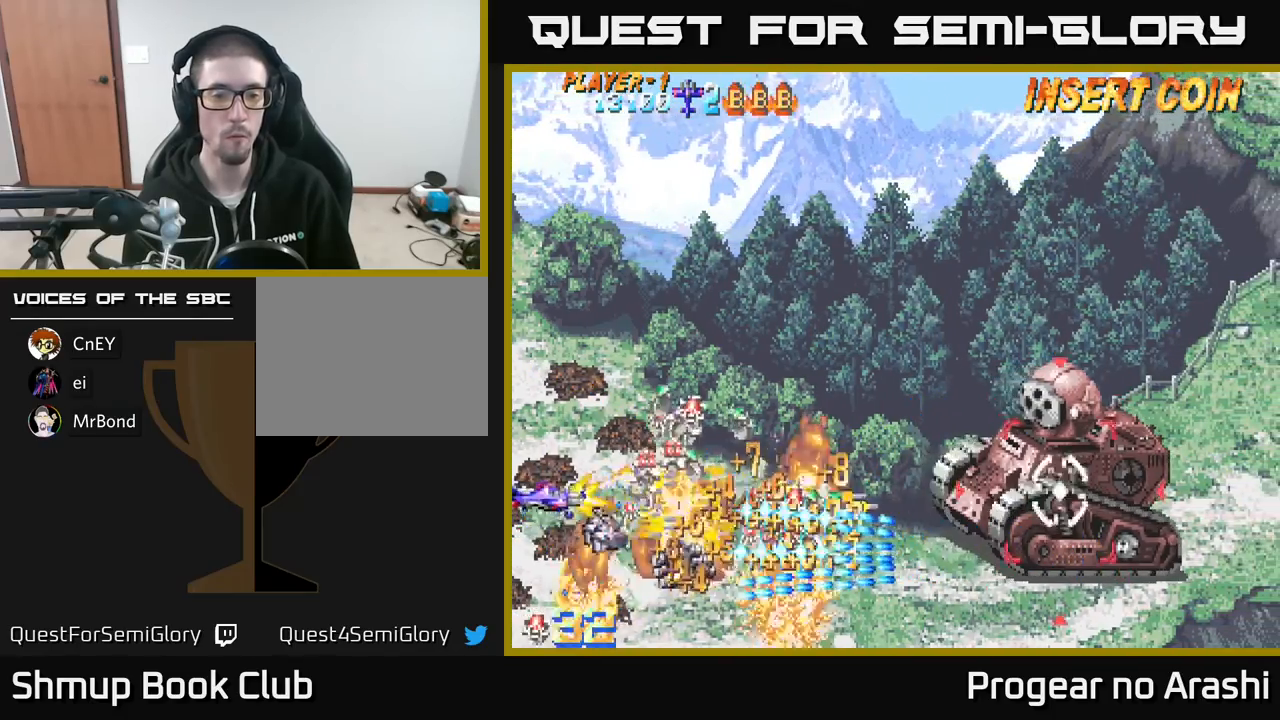
{"buttons": ["A", "DPAD_UP"], "left_stick": "center", "events": [[17, "DPAD_DOWN", "down"], [17, "DPAD_LEFT", "up"], [133, "DPAD_DOWN", "up"], [150, "DPAD_DOWN", "down"], [250, "DPAD_DOWN", "up"], [267, "DPAD_LEFT", "down"], [283, "DPAD_UP", "down"], [333, "A", "down"], [367, "X", "up"], [383, "DPAD_LEFT", "up"]]}
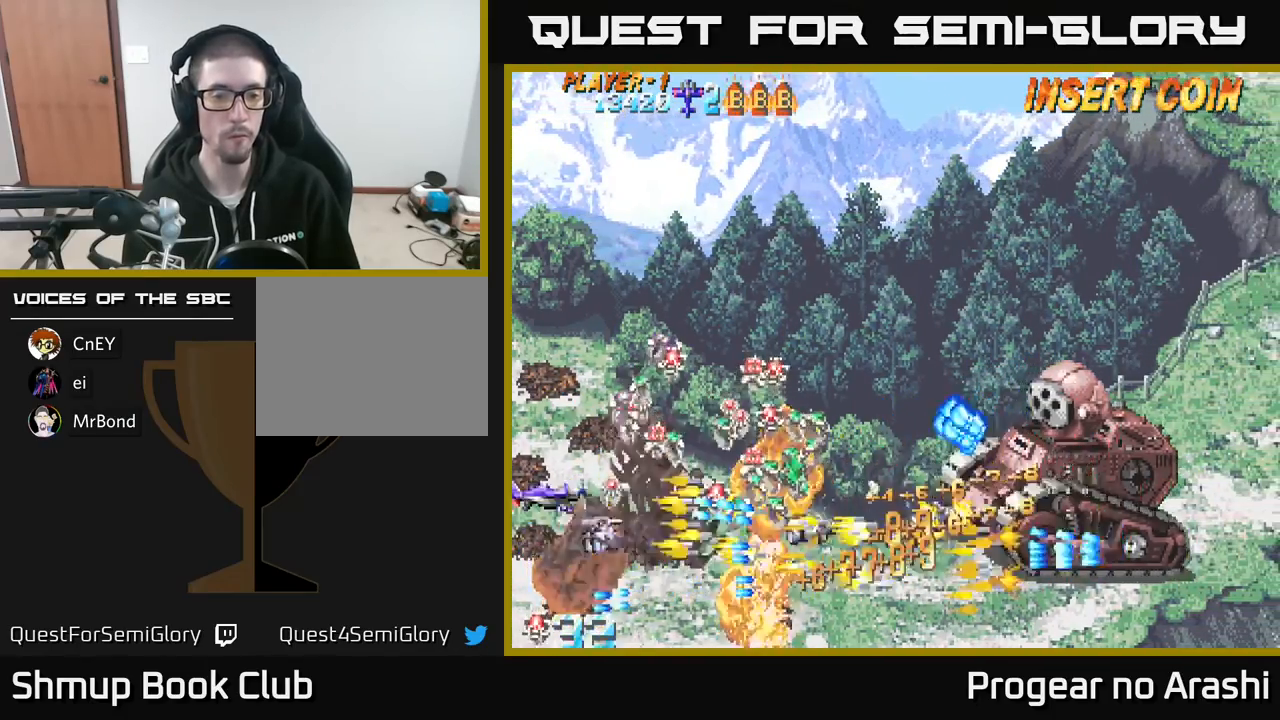
{"buttons": ["DPAD_UP", "DPAD_LEFT"], "left_stick": "center"}
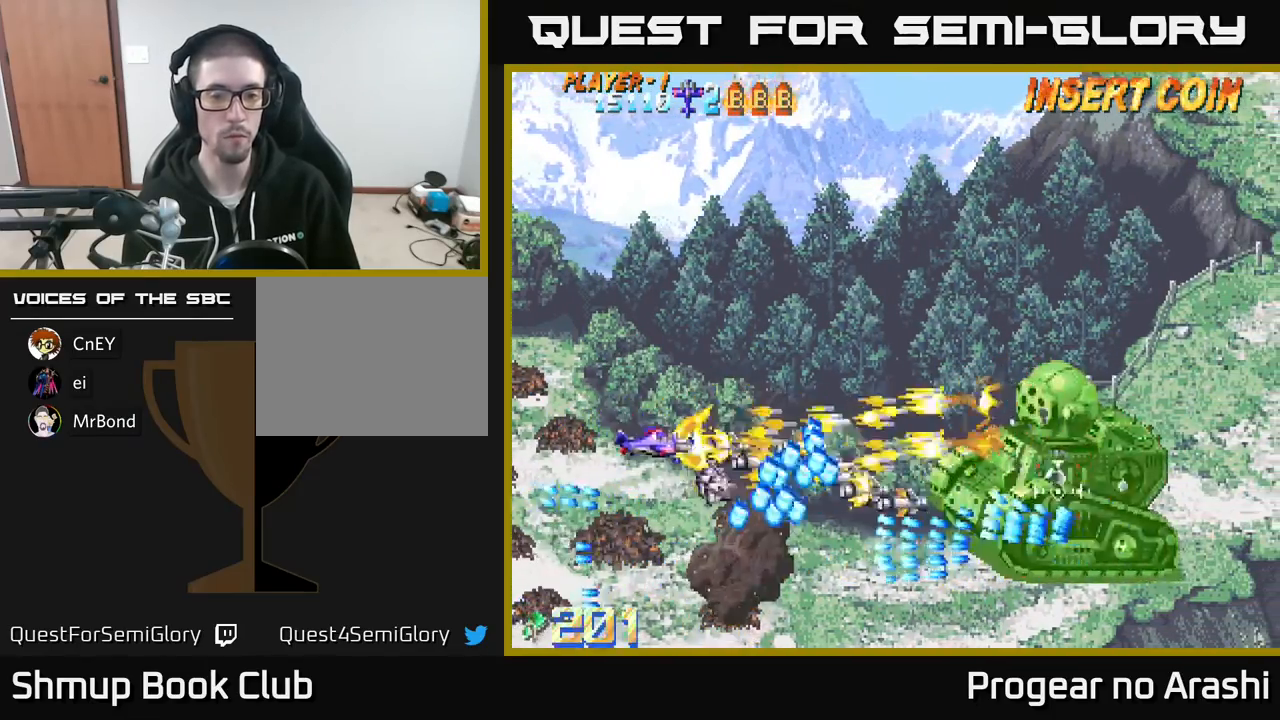
{"buttons": ["DPAD_UP", "DPAD_RIGHT"], "left_stick": "center", "events": [[67, "DPAD_LEFT", "up"], [150, "DPAD_RIGHT", "down"], [267, "DPAD_UP", "up"], [400, "DPAD_UP", "down"]]}
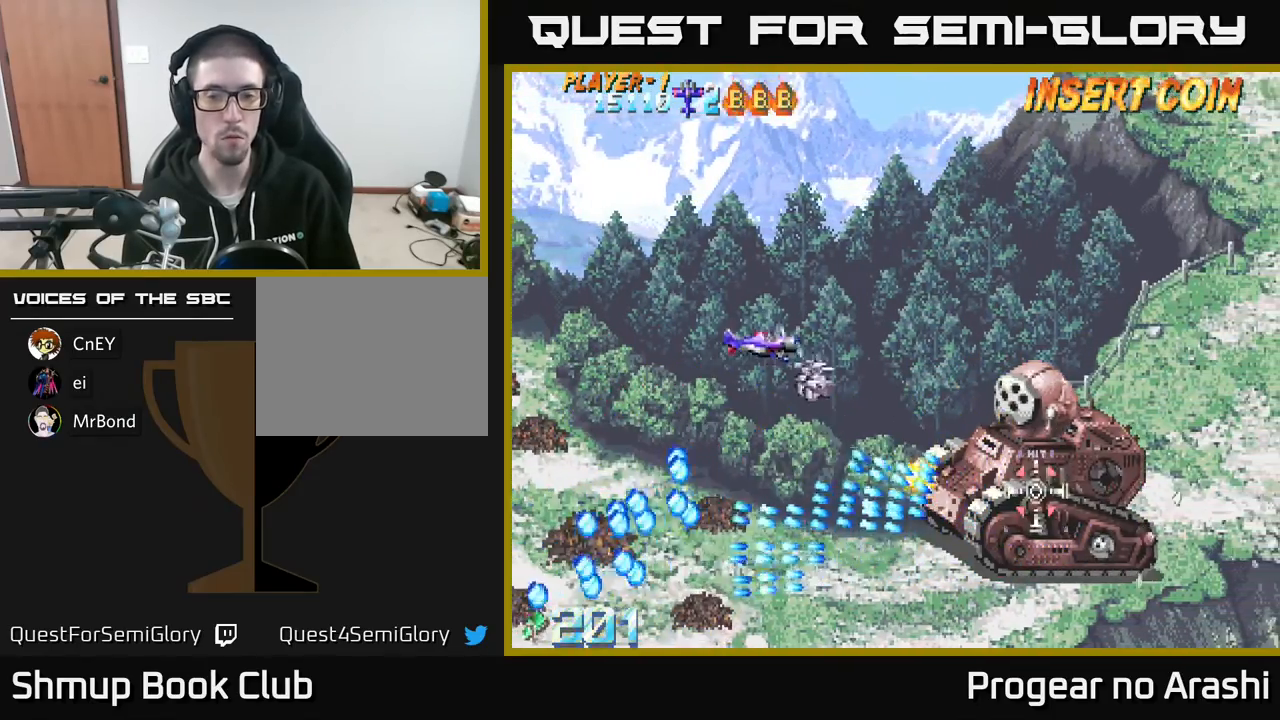
{"buttons": ["X", "DPAD_DOWN"], "left_stick": "center", "events": [[100, "DPAD_UP", "up"], [250, "DPAD_DOWN", "down"], [300, "DPAD_RIGHT", "up"], [400, "X", "down"]]}
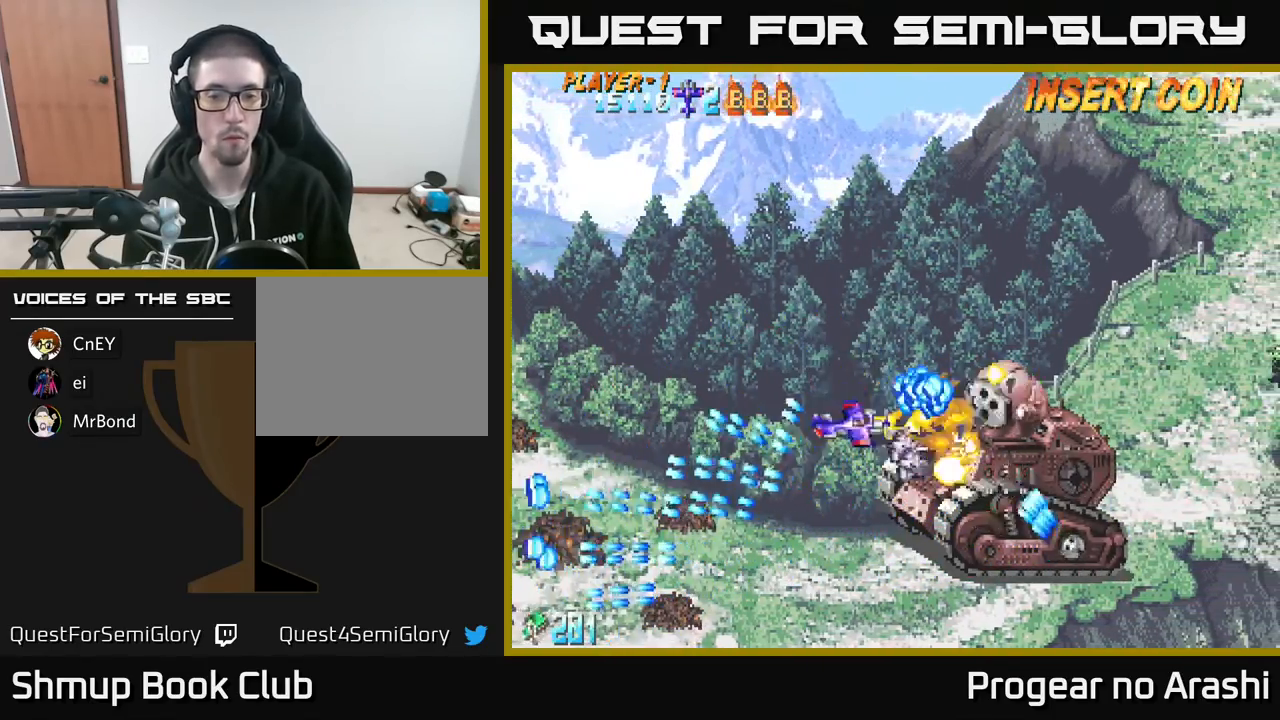
{"buttons": ["X", "DPAD_DOWN", "DPAD_RIGHT"], "left_stick": "center", "events": [[17, "DPAD_LEFT", "down"], [150, "DPAD_DOWN", "up"], [217, "DPAD_DOWN", "down"], [250, "DPAD_DOWN", "up"], [383, "DPAD_DOWN", "down"], [400, "DPAD_LEFT", "up"], [500, "DPAD_RIGHT", "down"]]}
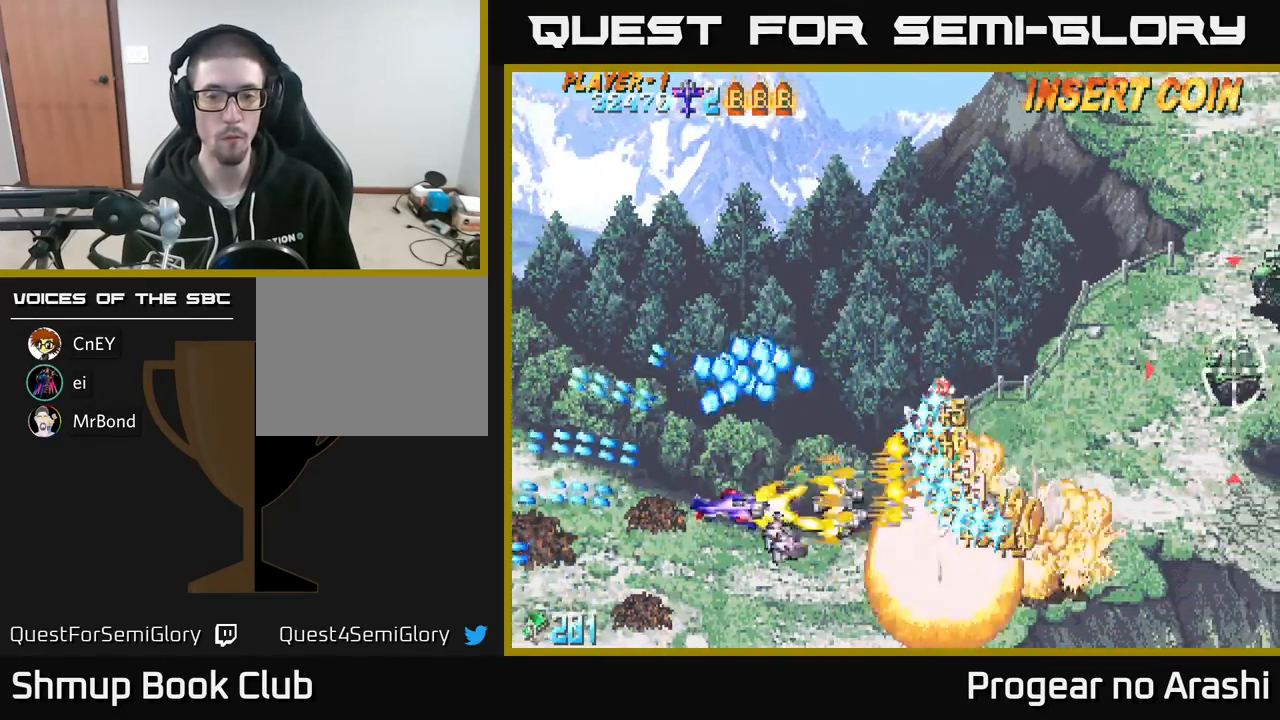
{"buttons": ["A", "DPAD_UP", "DPAD_RIGHT"], "left_stick": "center"}
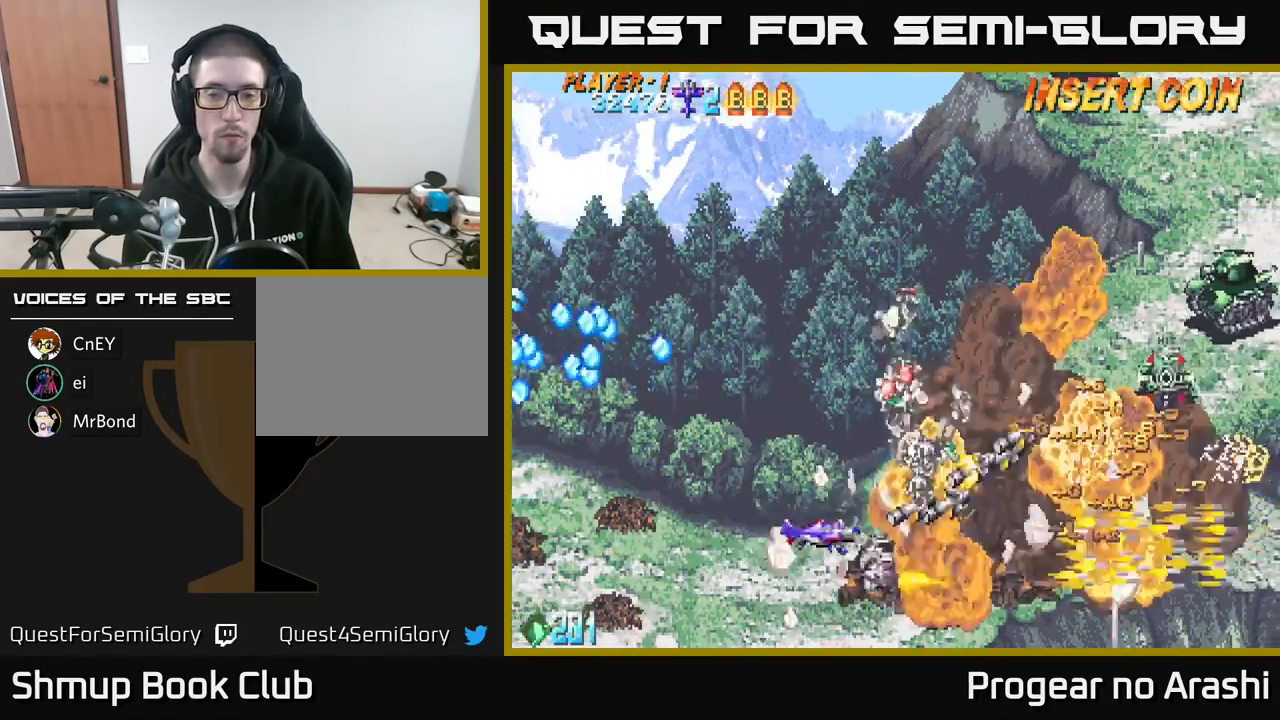
{"buttons": ["DPAD_DOWN", "DPAD_RIGHT"], "left_stick": "center", "events": [[67, "A", "up"], [183, "DPAD_RIGHT", "up"], [300, "DPAD_LEFT", "down"], [367, "DPAD_LEFT", "up"], [400, "DPAD_RIGHT", "down"], [400, "DPAD_UP", "up"], [467, "DPAD_DOWN", "down"]]}
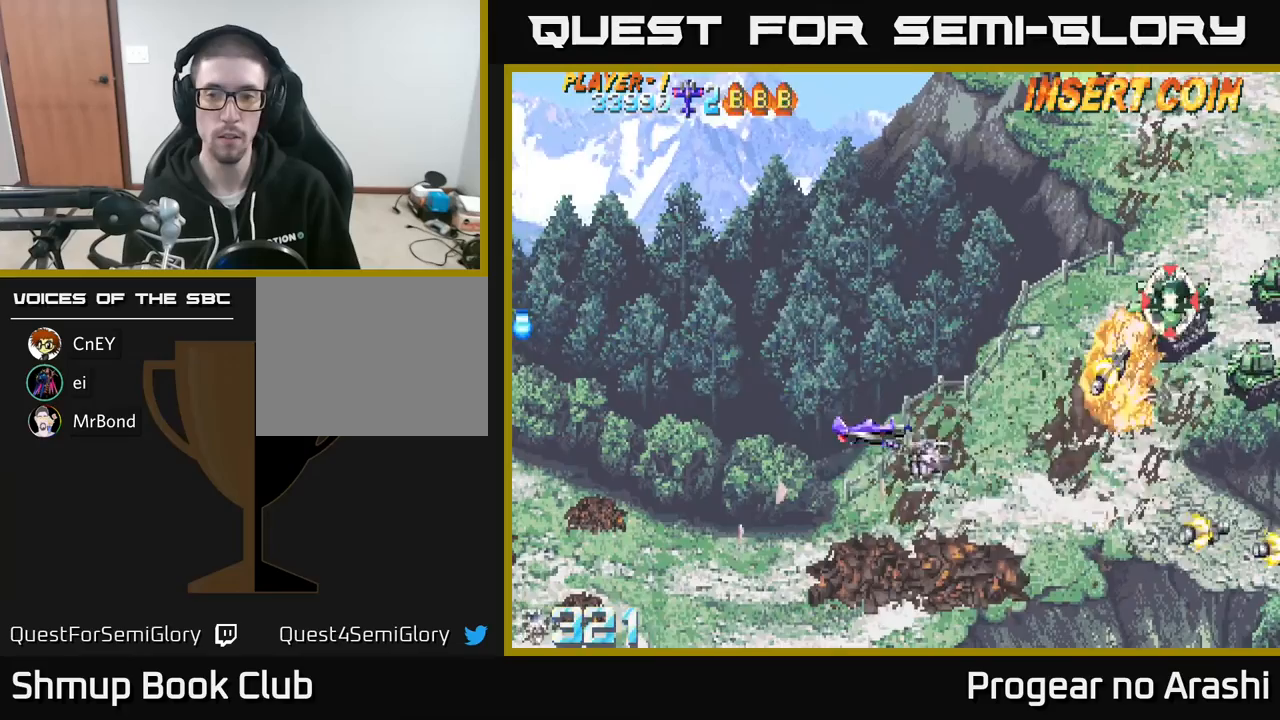
{"buttons": ["DPAD_RIGHT"], "left_stick": "center", "events": [[17, "DPAD_RIGHT", "up"], [100, "DPAD_RIGHT", "down"], [367, "DPAD_DOWN", "up"]]}
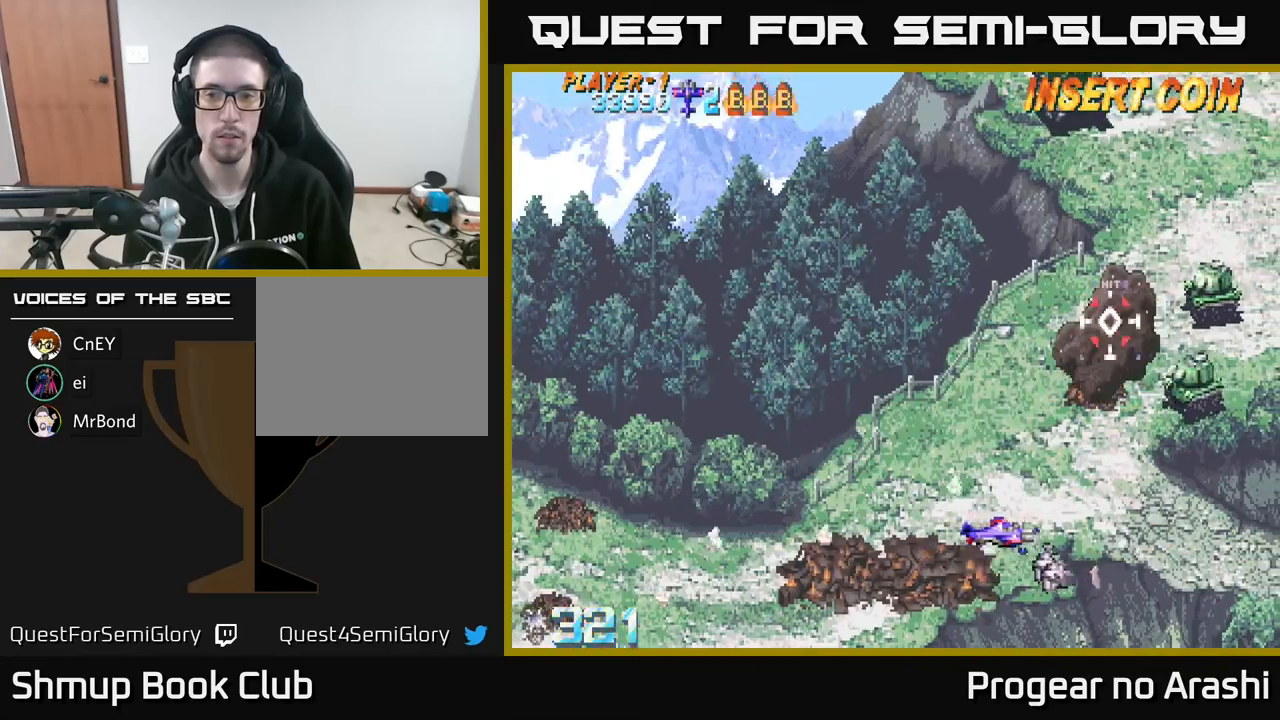
{"buttons": ["DPAD_RIGHT"], "left_stick": "center", "events": []}
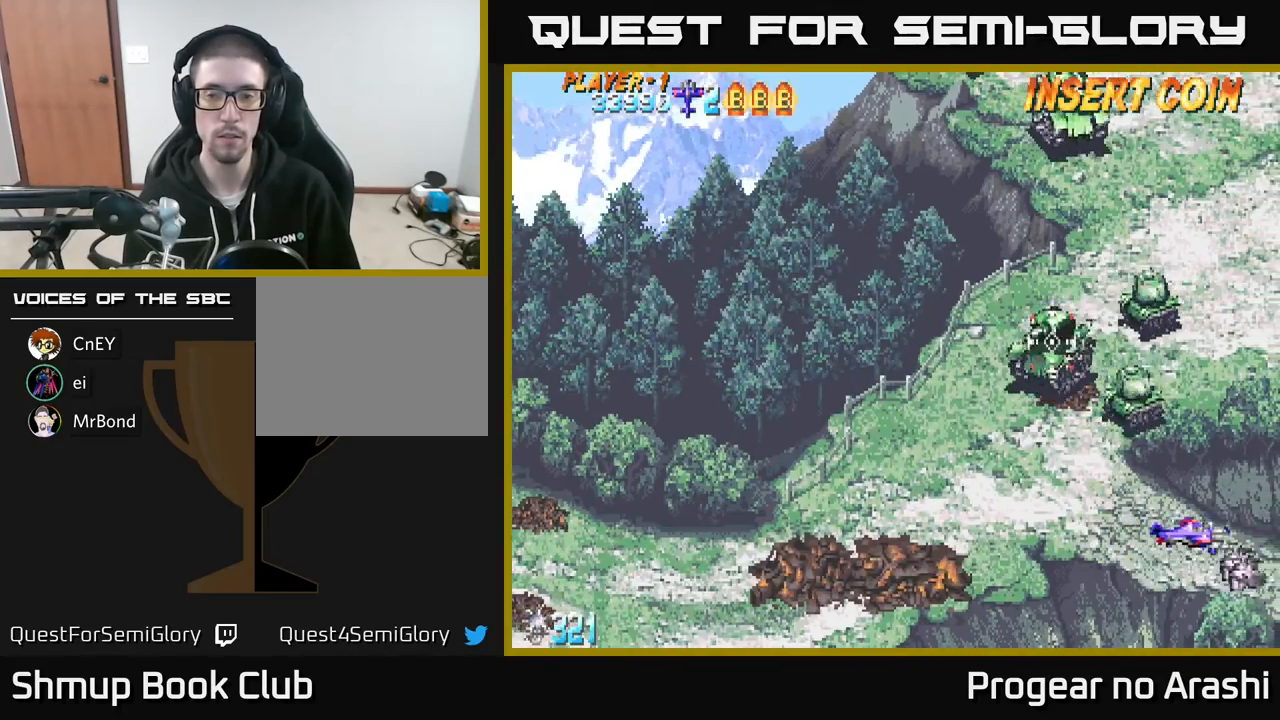
{"buttons": ["DPAD_DOWN"], "left_stick": "center", "events": [[83, "DPAD_UP", "down"], [100, "DPAD_RIGHT", "up"], [150, "DPAD_RIGHT", "down"], [217, "DPAD_RIGHT", "up"], [233, "DPAD_UP", "up"], [400, "DPAD_DOWN", "down"], [417, "DPAD_LEFT", "down"], [500, "DPAD_LEFT", "up"]]}
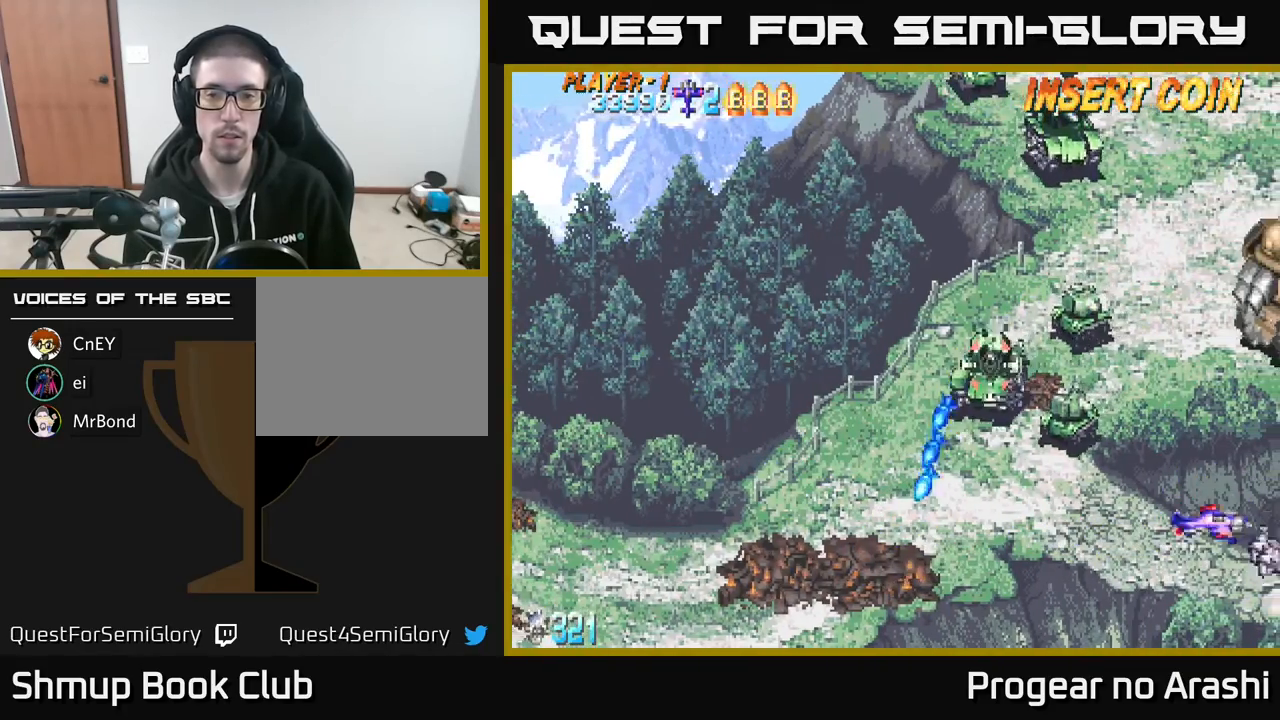
{"buttons": ["DPAD_LEFT"], "left_stick": "center", "events": [[50, "DPAD_LEFT", "down"], [100, "DPAD_DOWN", "up"]]}
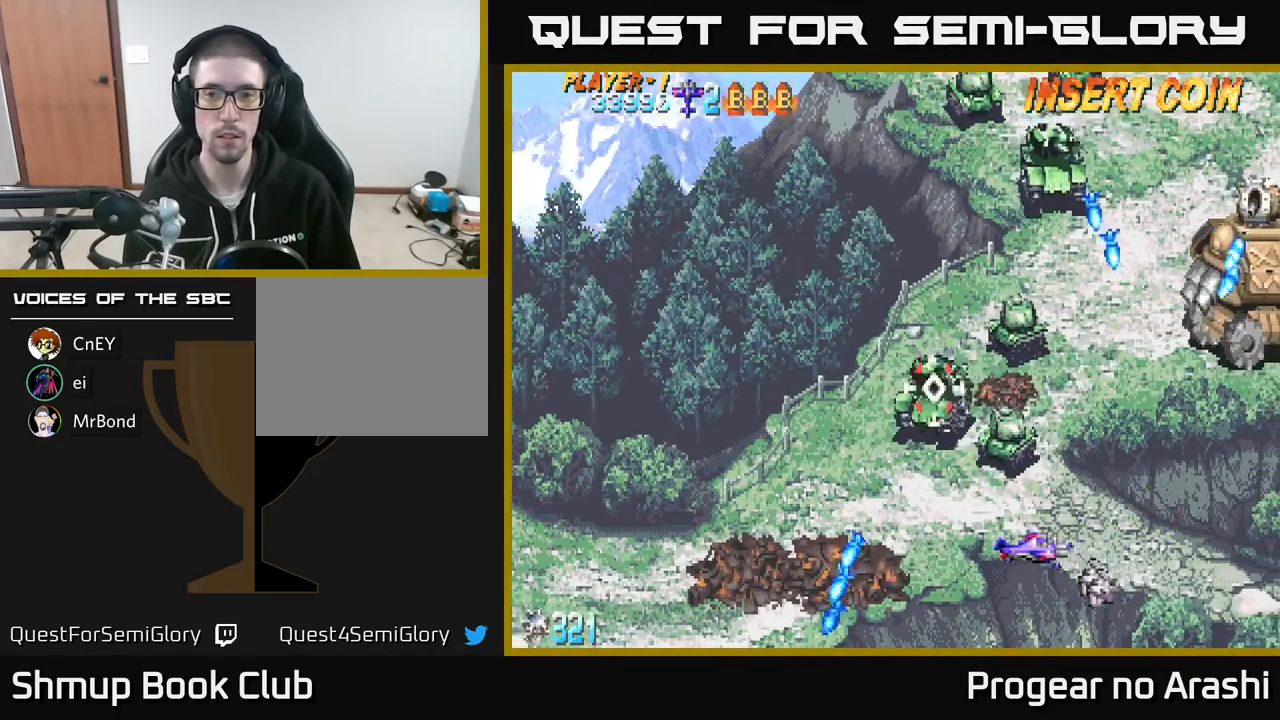
{"buttons": ["DPAD_LEFT"], "left_stick": "center", "events": []}
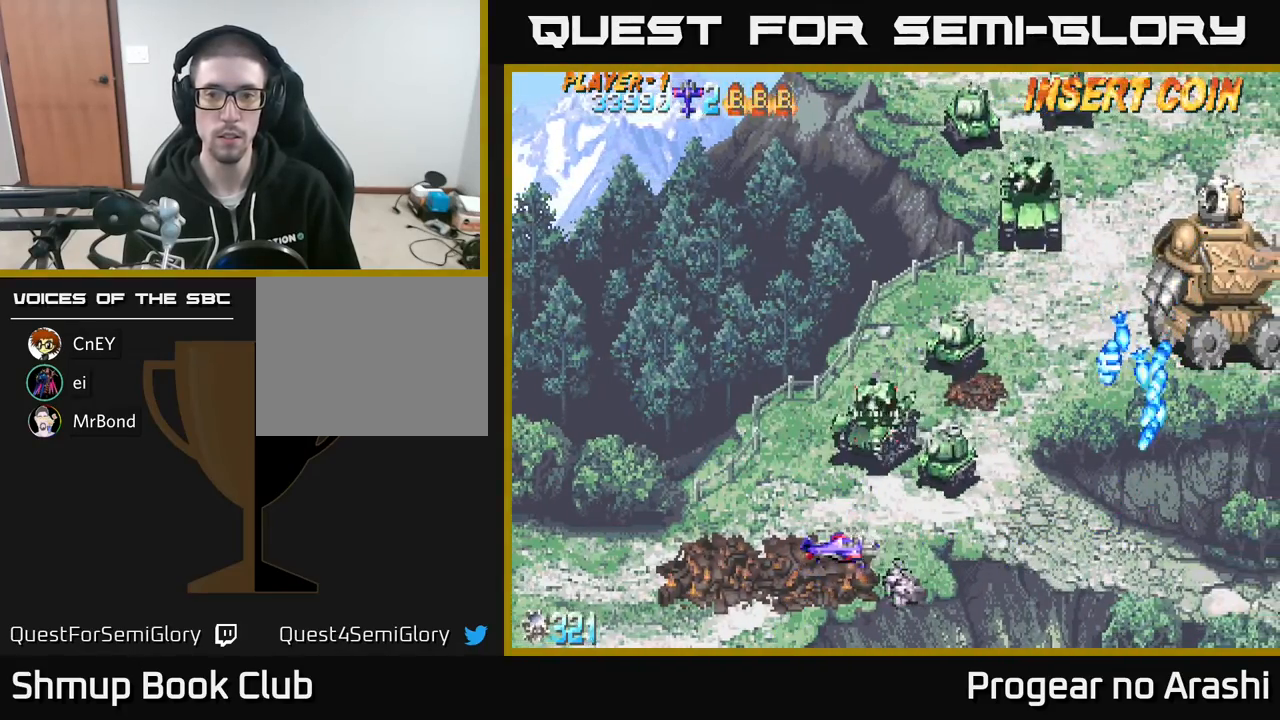
{"buttons": ["DPAD_LEFT"], "left_stick": "center", "events": [[83, "DPAD_UP", "down"], [200, "DPAD_UP", "up"], [250, "DPAD_DOWN", "down"], [300, "DPAD_LEFT", "up"], [350, "DPAD_DOWN", "up"], [417, "DPAD_LEFT", "down"]]}